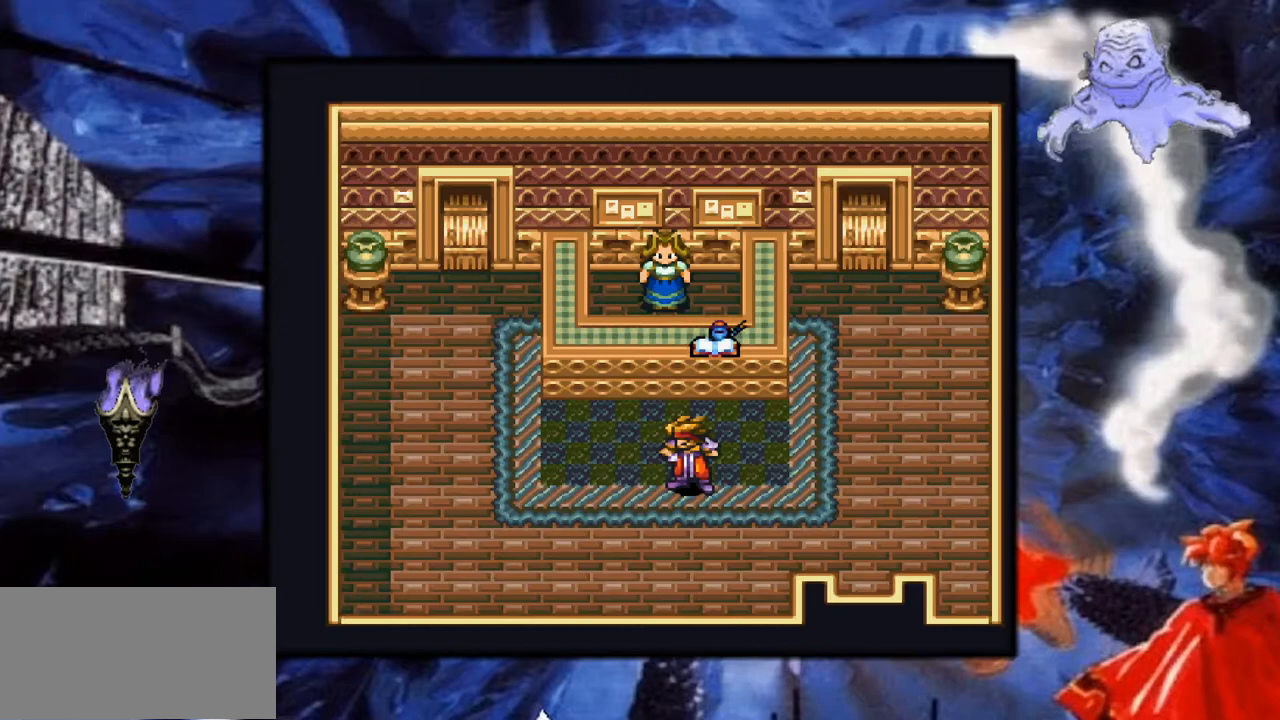
Gameplay with a controller (Nintendo layout); each line is a JSON object with the inputs held at the frame after it. "events" lists button and stick changes between this image and that frame as [ms after this image, input, new state], when the widget could be followed in between. Not read: L3 R1 R3.
{"buttons": [], "events": [[200, "B", "down"], [400, "B", "up"]]}
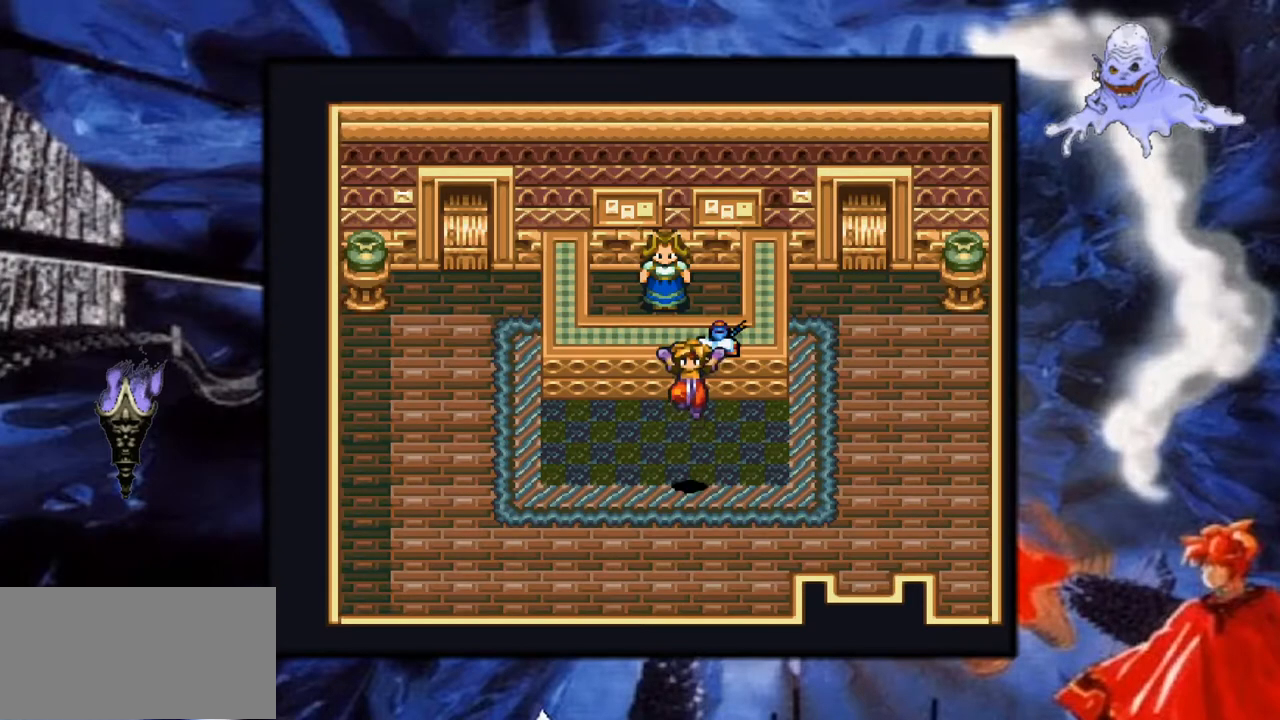
{"buttons": ["B"], "events": [[383, "B", "down"]]}
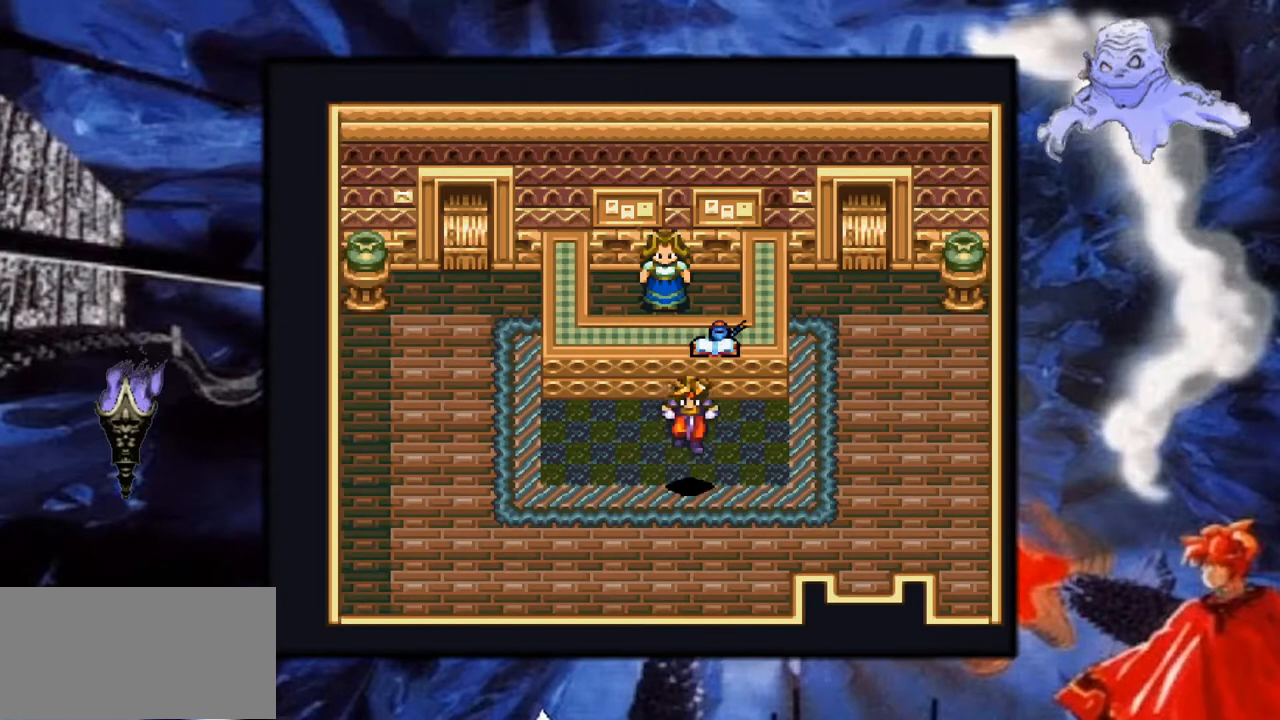
{"buttons": ["B"], "events": [[167, "B", "up"], [483, "B", "down"]]}
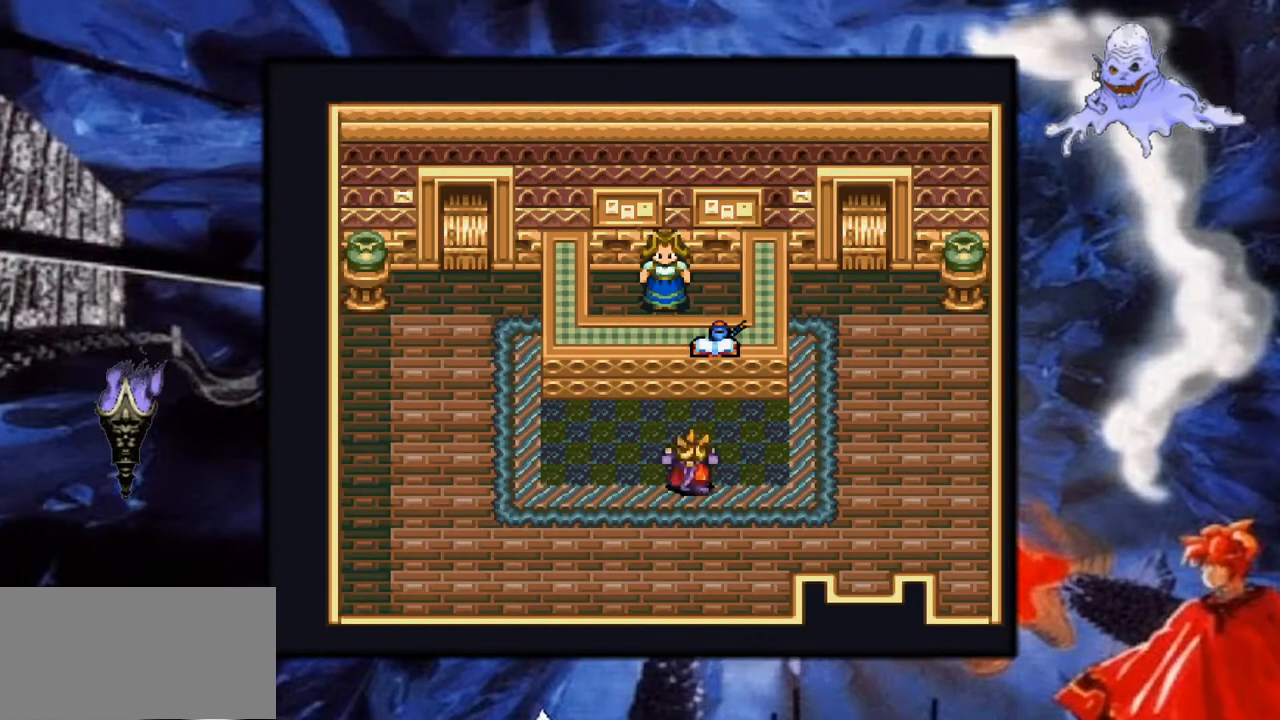
{"buttons": [], "events": [[367, "B", "up"]]}
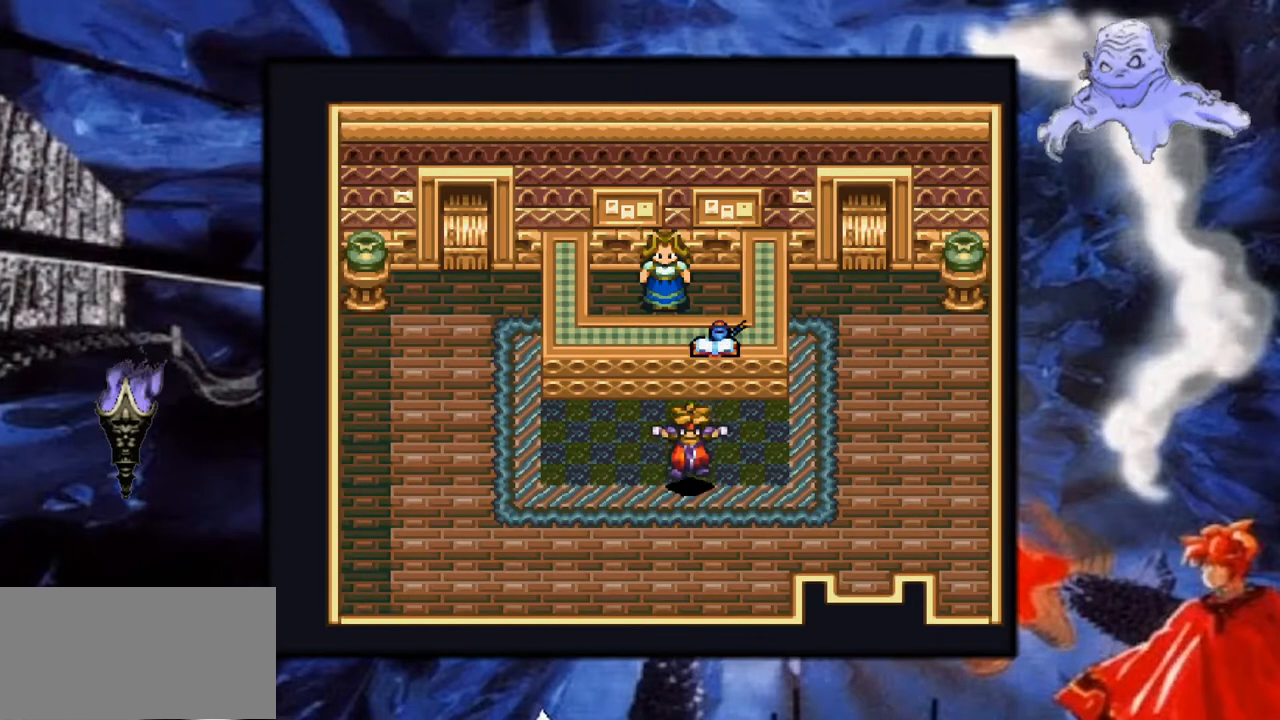
{"buttons": ["B"], "events": [[233, "B", "down"]]}
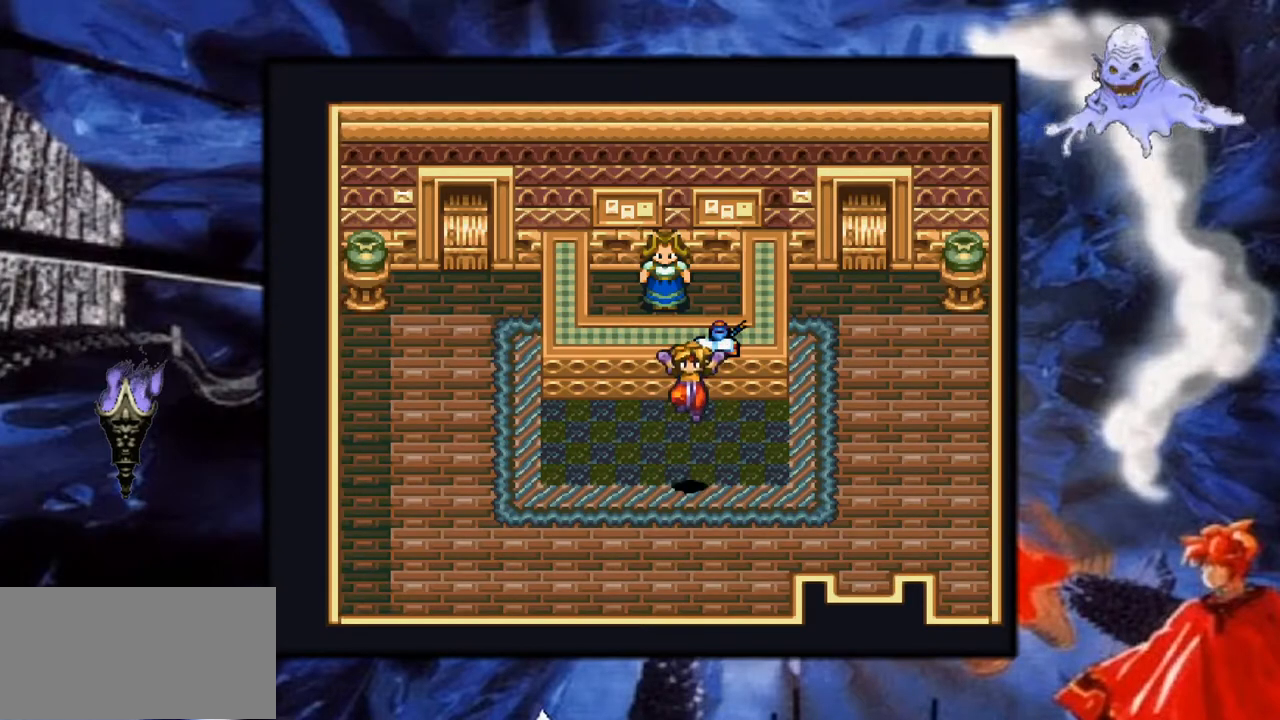
{"buttons": ["Y"], "events": [[83, "B", "up"], [317, "Y", "down"]]}
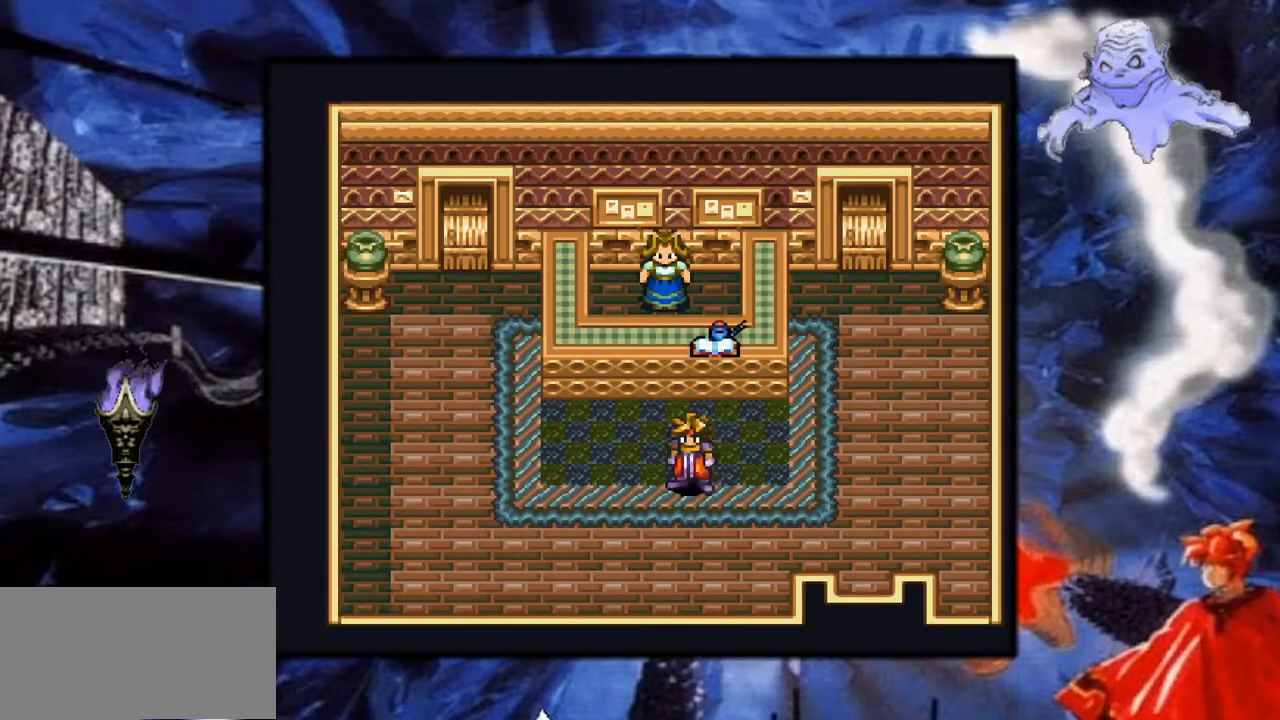
{"buttons": ["Y"], "events": []}
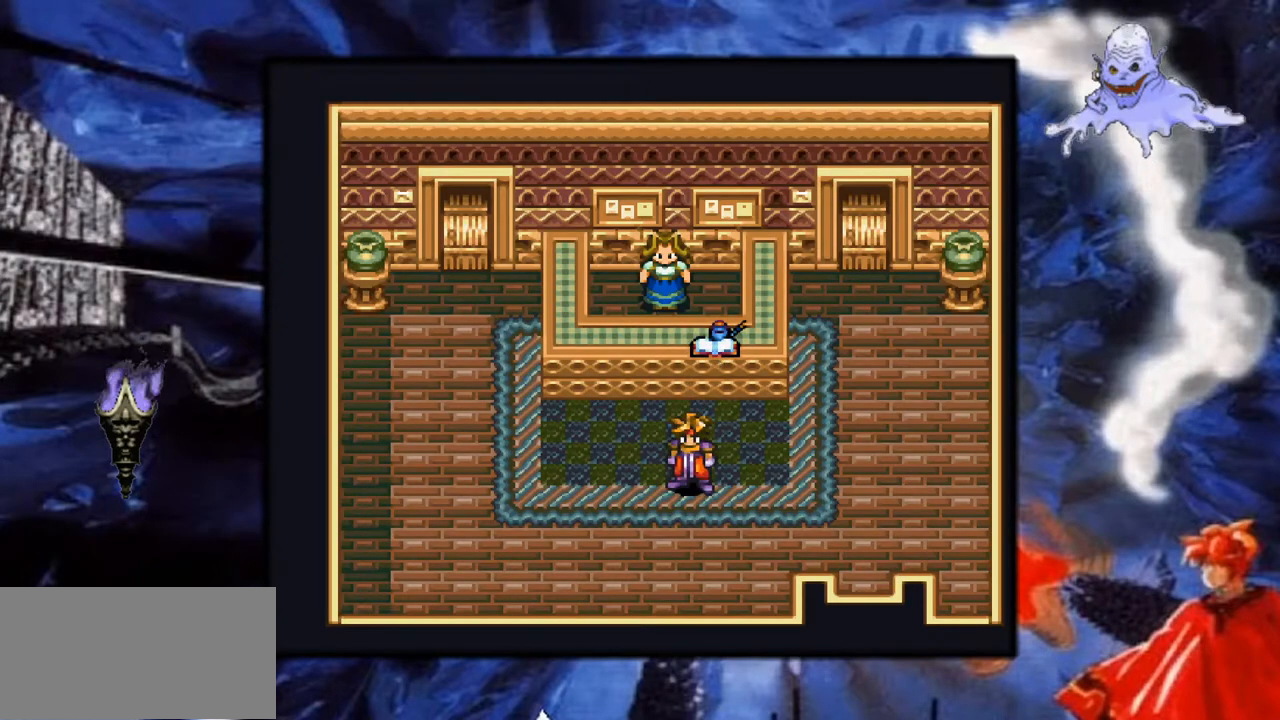
{"buttons": ["Y", "DPAD_LEFT"], "events": [[250, "DPAD_LEFT", "down"]]}
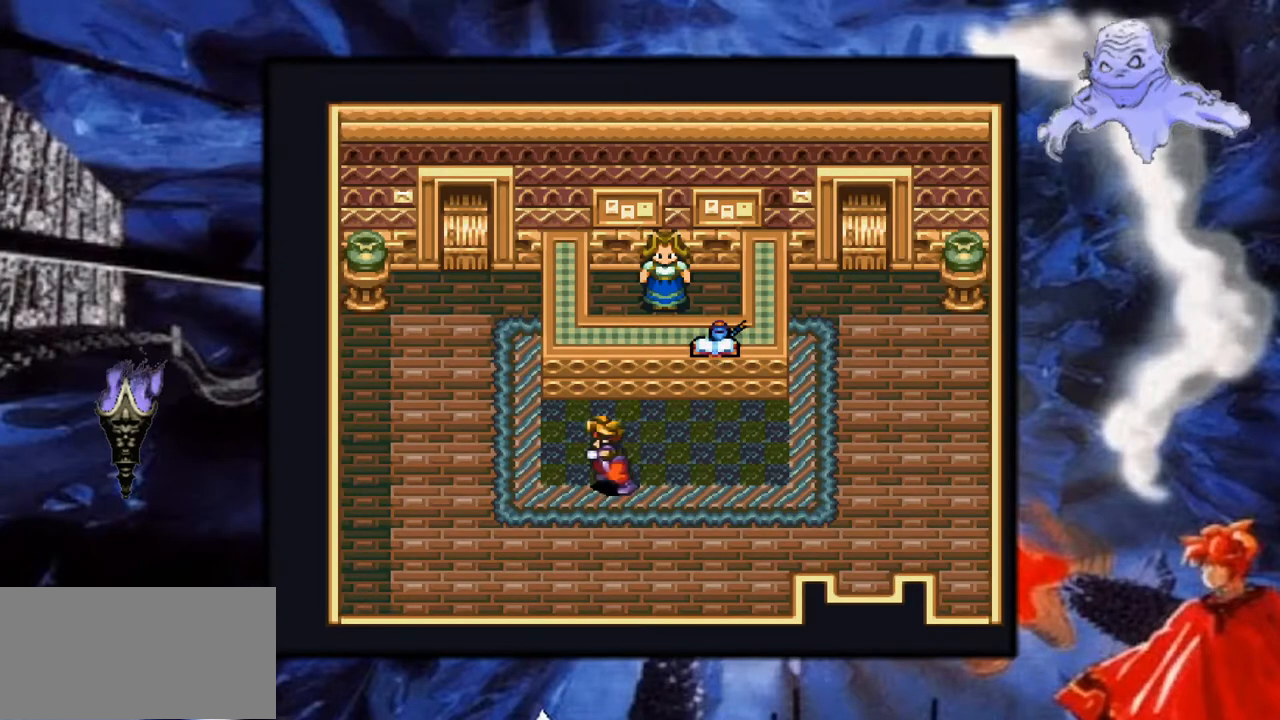
{"buttons": ["Y", "DPAD_RIGHT"], "events": [[200, "DPAD_LEFT", "up"], [500, "DPAD_RIGHT", "down"]]}
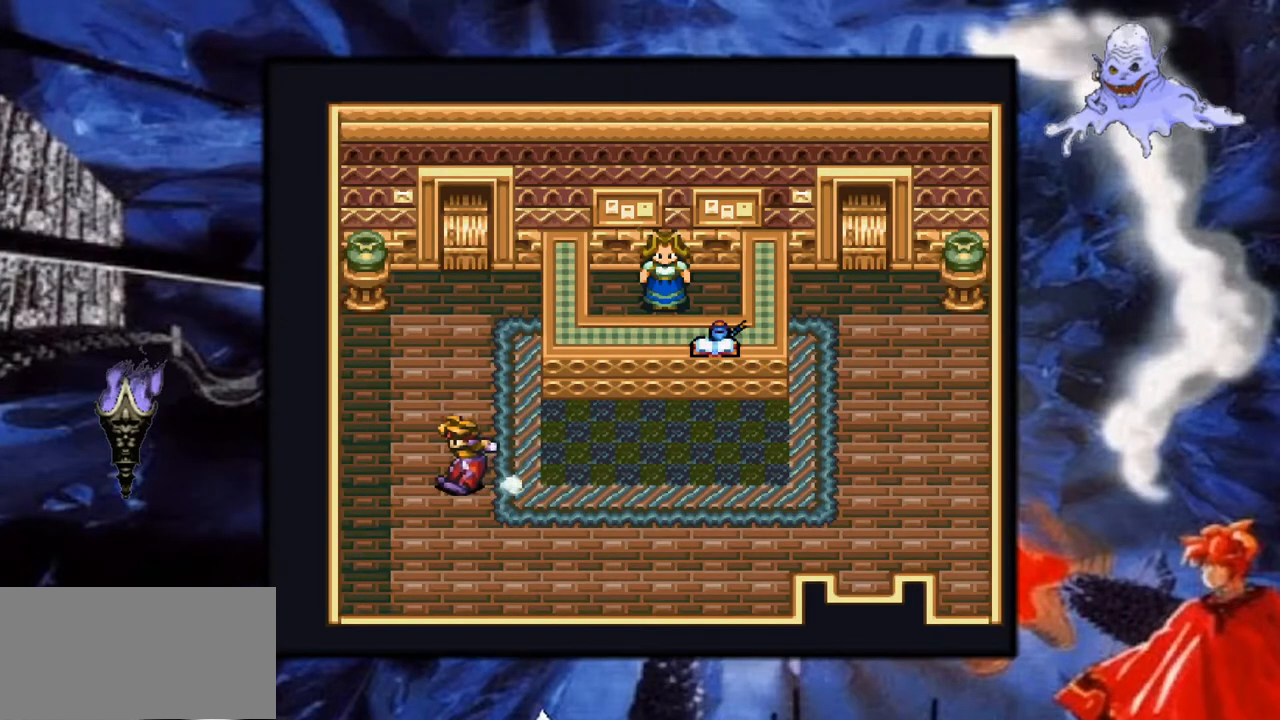
{"buttons": ["Y", "DPAD_RIGHT"], "events": []}
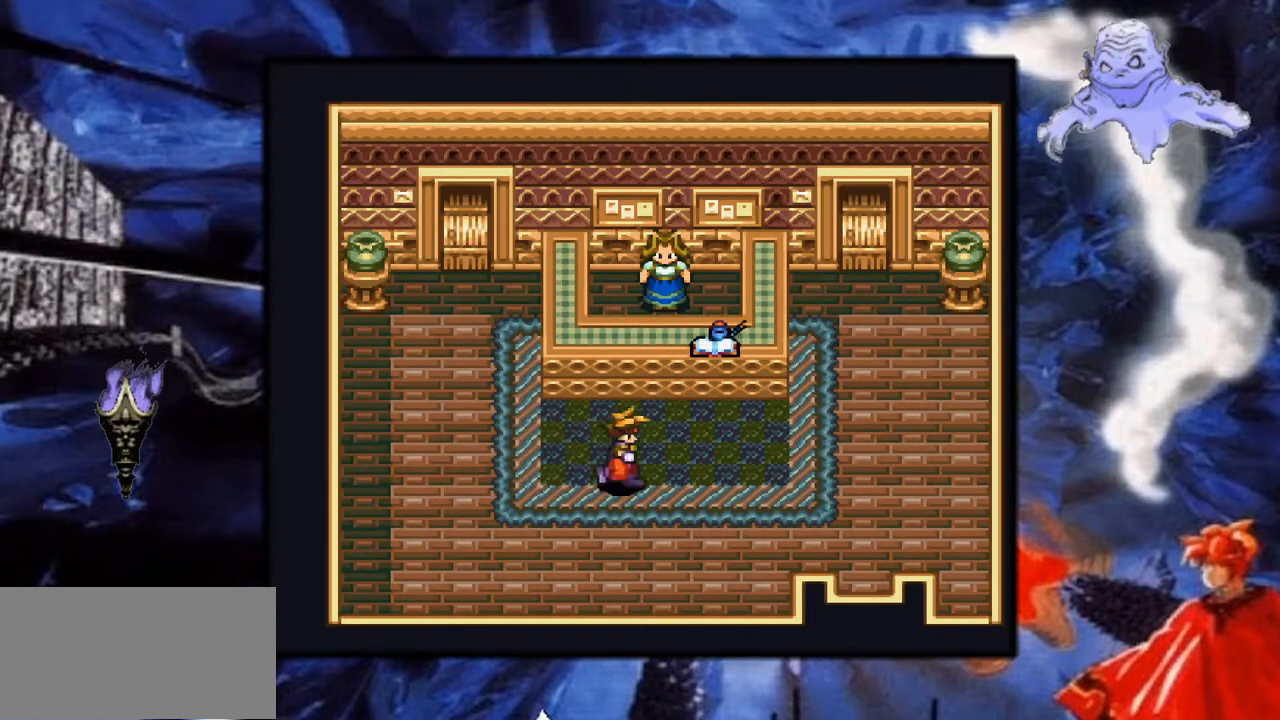
{"buttons": ["Y", "DPAD_LEFT"], "events": [[50, "DPAD_RIGHT", "up"], [83, "DPAD_UP", "down"], [200, "DPAD_LEFT", "down"], [400, "DPAD_UP", "up"]]}
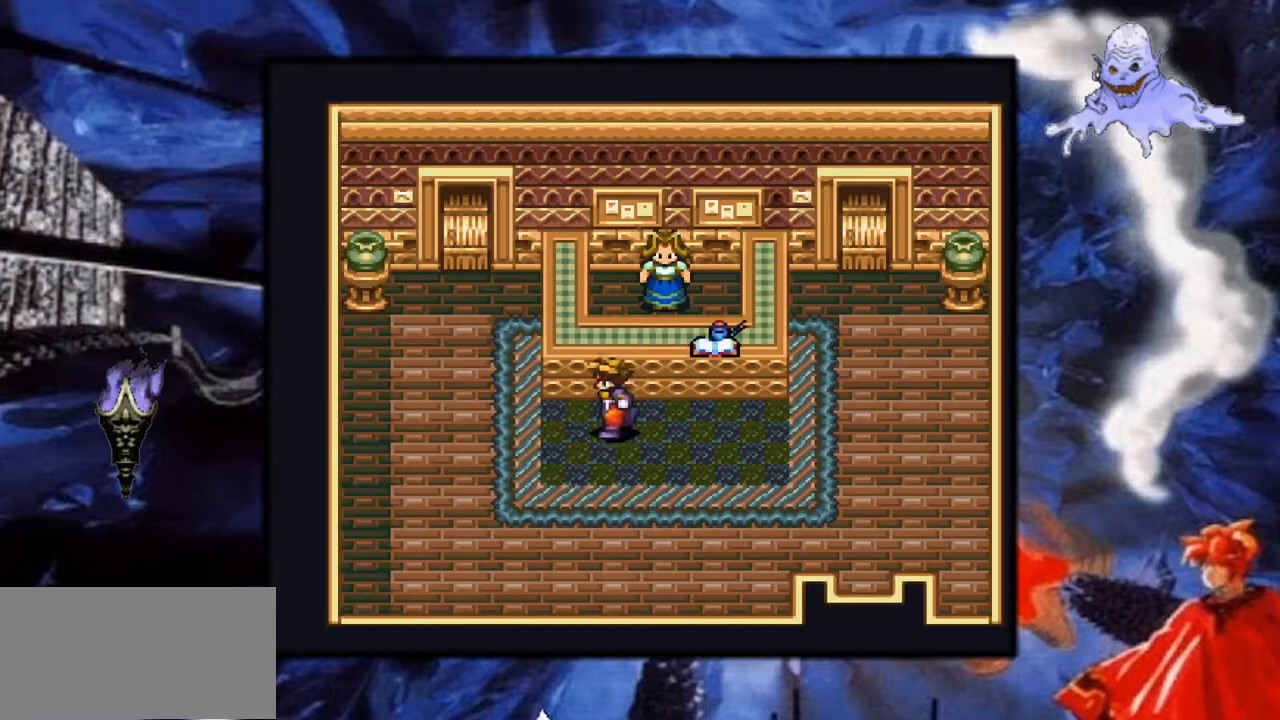
{"buttons": ["Y", "DPAD_UP"], "events": [[17, "DPAD_DOWN", "down"], [17, "DPAD_LEFT", "up"], [150, "DPAD_RIGHT", "down"], [233, "DPAD_DOWN", "up"], [450, "DPAD_UP", "down"], [467, "DPAD_RIGHT", "up"]]}
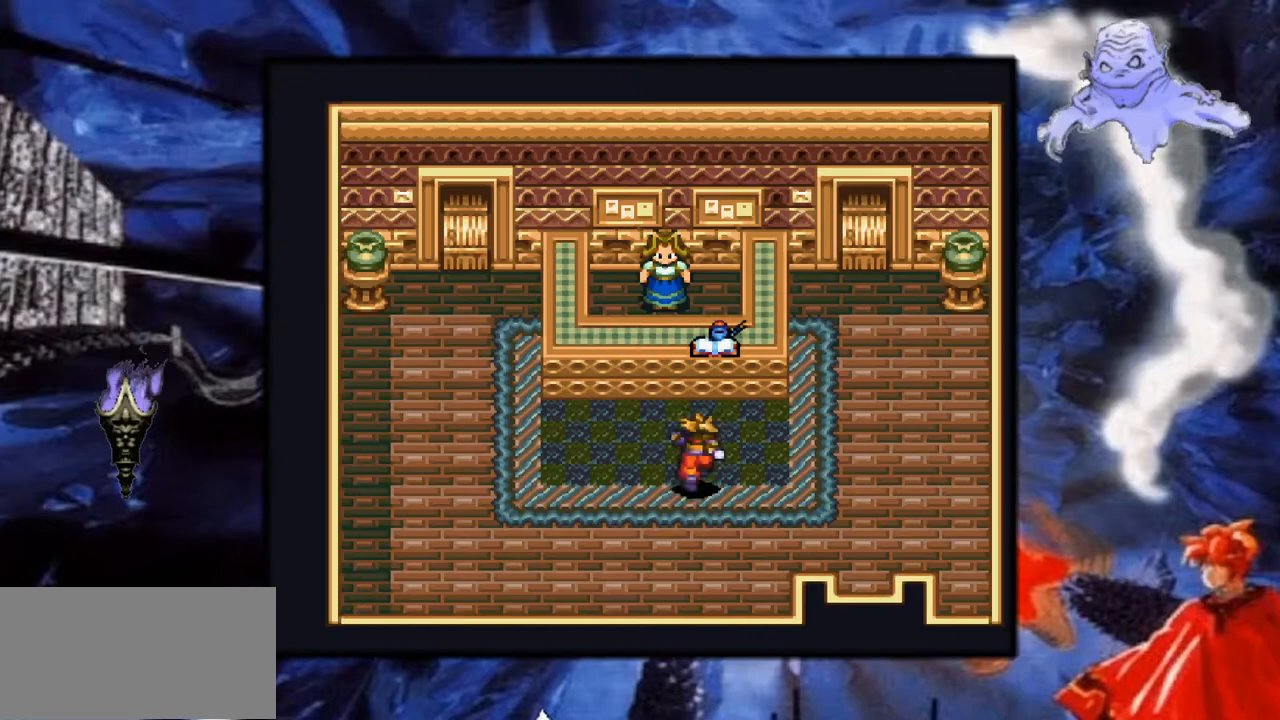
{"buttons": ["Y", "DPAD_DOWN", "DPAD_RIGHT"], "events": [[133, "DPAD_LEFT", "down"], [217, "DPAD_UP", "up"], [300, "DPAD_DOWN", "down"], [333, "DPAD_LEFT", "up"], [483, "DPAD_RIGHT", "down"]]}
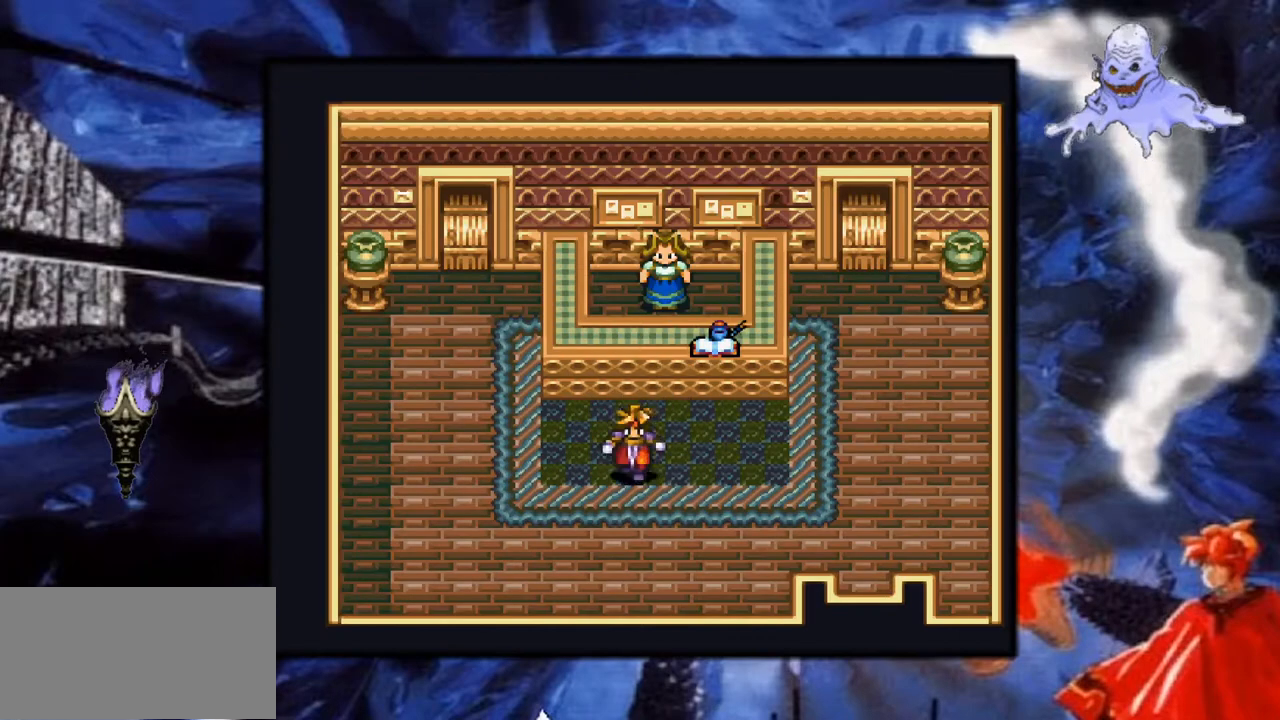
{"buttons": ["Y", "DPAD_UP", "DPAD_LEFT"], "events": [[133, "DPAD_DOWN", "up"], [233, "DPAD_RIGHT", "up"], [233, "DPAD_UP", "down"], [383, "DPAD_LEFT", "down"]]}
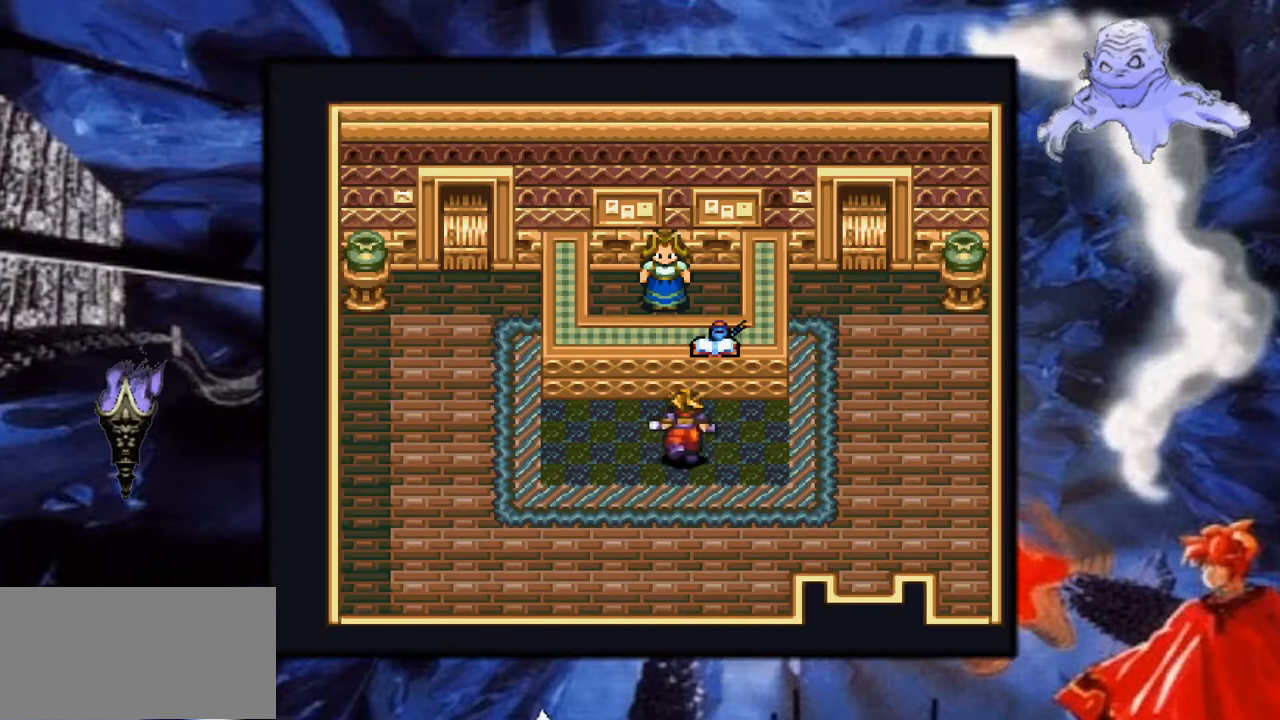
{"buttons": ["Y", "DPAD_UP"], "events": [[17, "DPAD_UP", "up"], [100, "DPAD_DOWN", "down"], [167, "DPAD_LEFT", "up"], [250, "DPAD_RIGHT", "down"], [400, "DPAD_DOWN", "up"], [450, "DPAD_RIGHT", "up"], [467, "DPAD_UP", "down"]]}
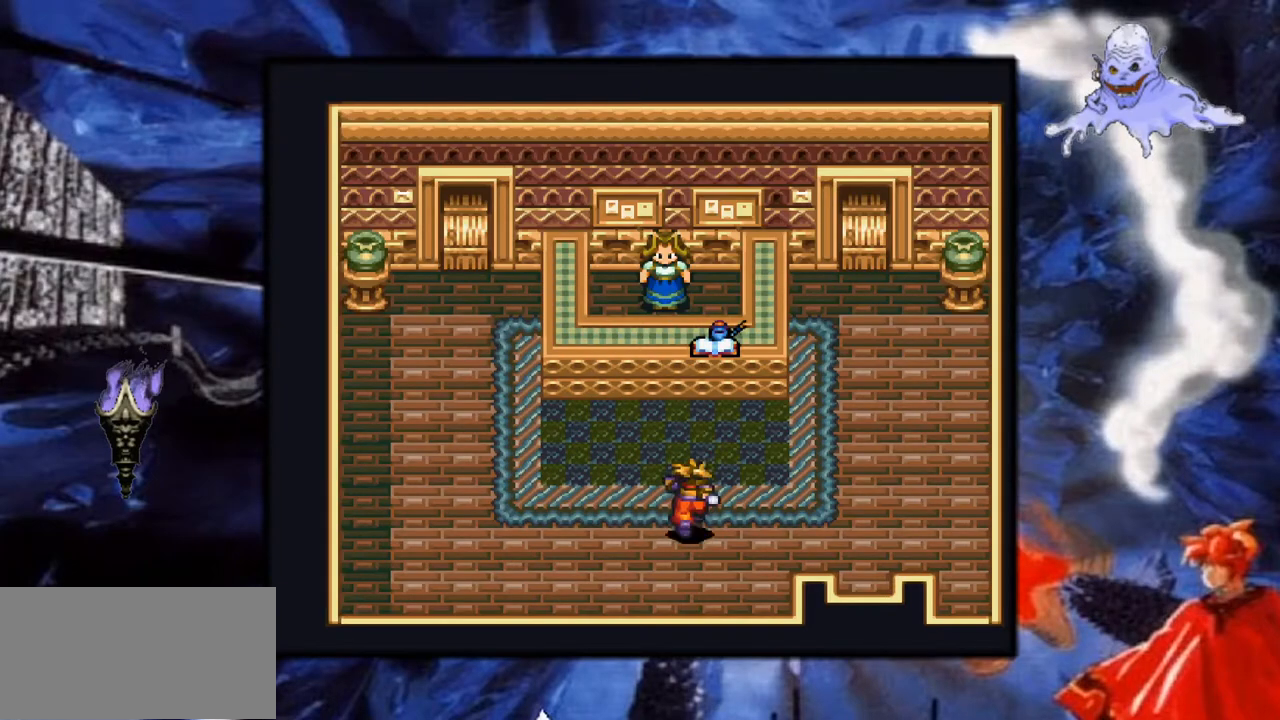
{"buttons": ["Y", "DPAD_DOWN"], "events": [[50, "DPAD_LEFT", "down"], [233, "DPAD_UP", "up"], [367, "DPAD_DOWN", "down"], [417, "DPAD_LEFT", "up"]]}
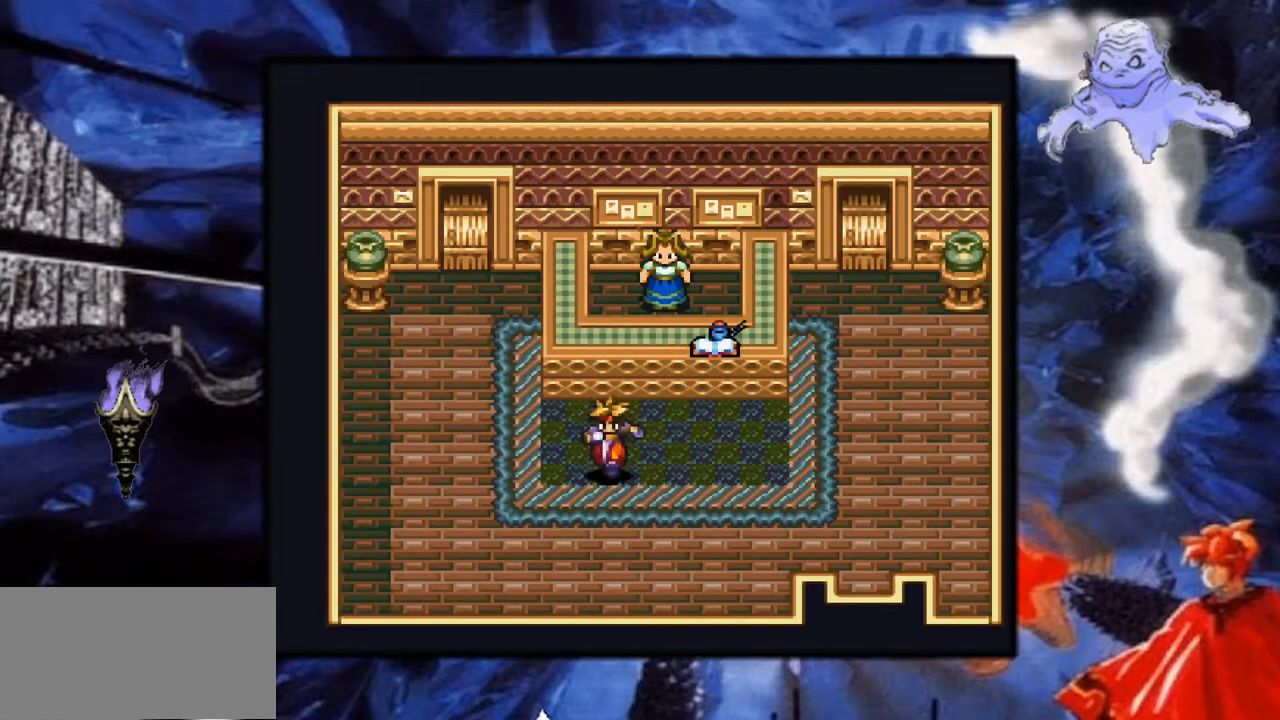
{"buttons": ["Y", "DPAD_UP"], "events": [[167, "DPAD_DOWN", "up"], [167, "DPAD_RIGHT", "down"], [400, "DPAD_UP", "down"], [433, "DPAD_RIGHT", "up"]]}
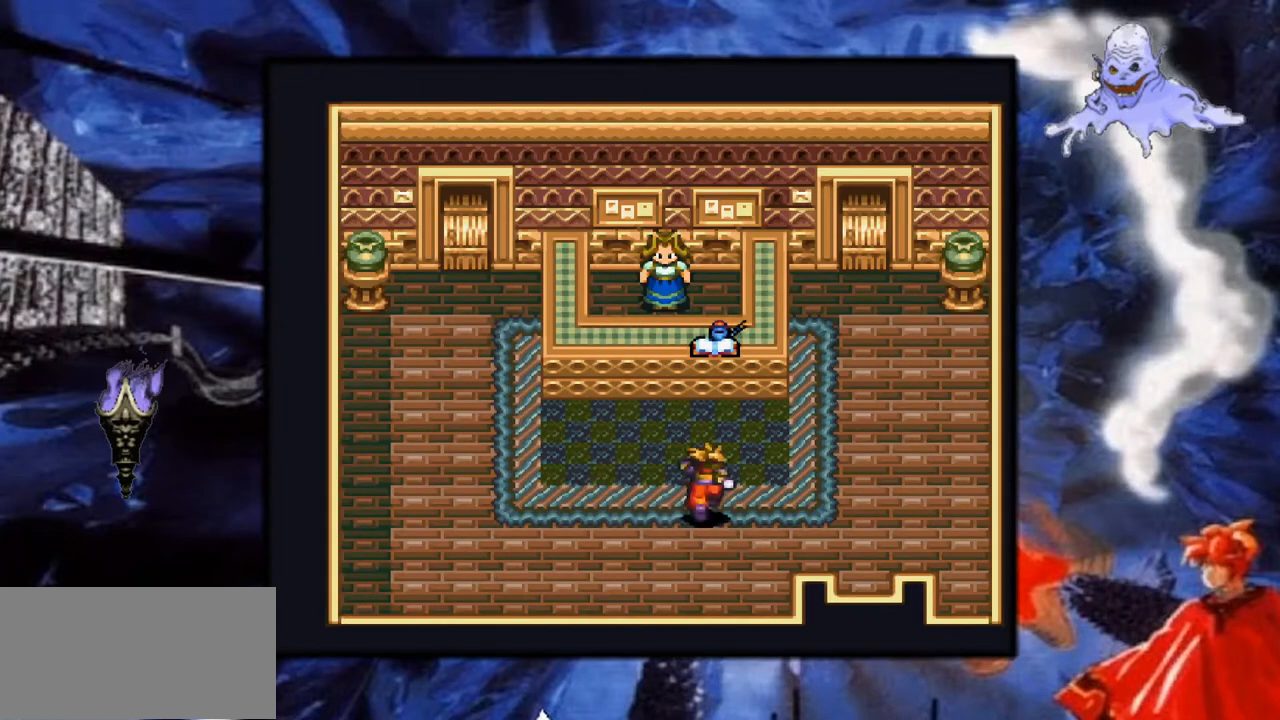
{"buttons": ["Y", "DPAD_RIGHT"], "events": [[33, "DPAD_RIGHT", "down"], [33, "DPAD_UP", "up"]]}
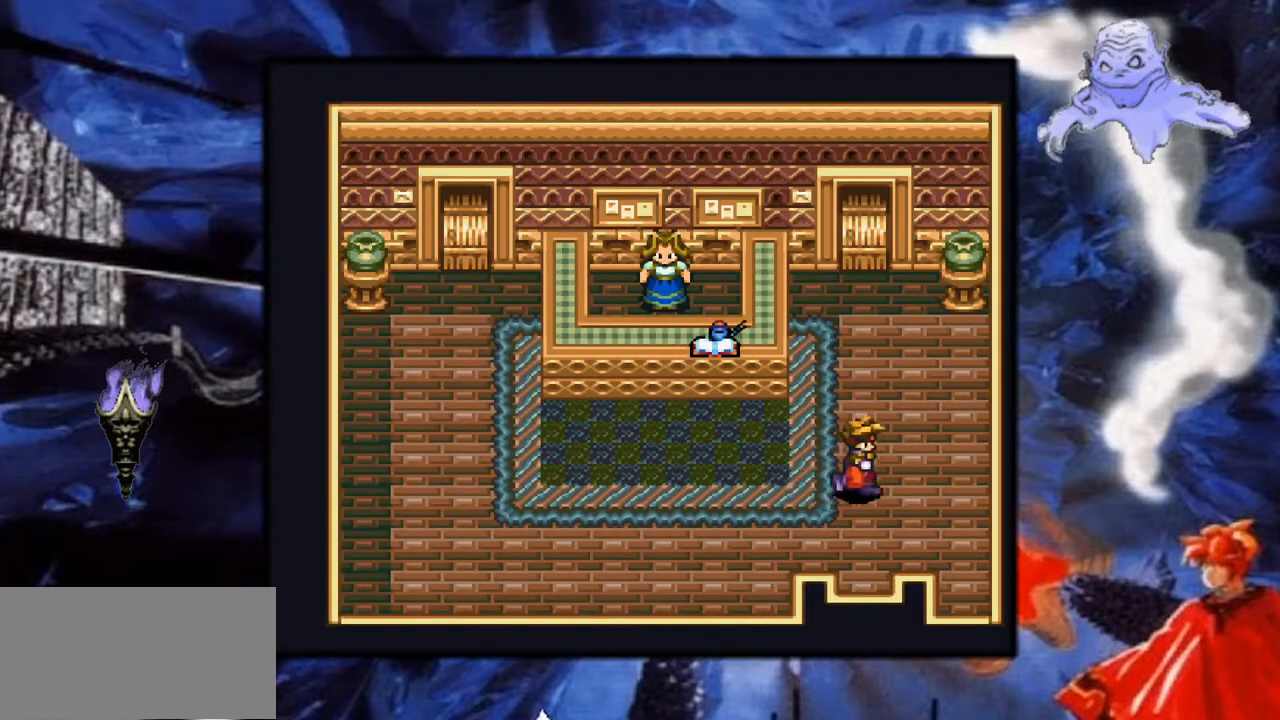
{"buttons": ["Y", "DPAD_LEFT"], "events": [[133, "B", "down"], [167, "DPAD_RIGHT", "up"], [233, "DPAD_LEFT", "down"], [317, "B", "up"]]}
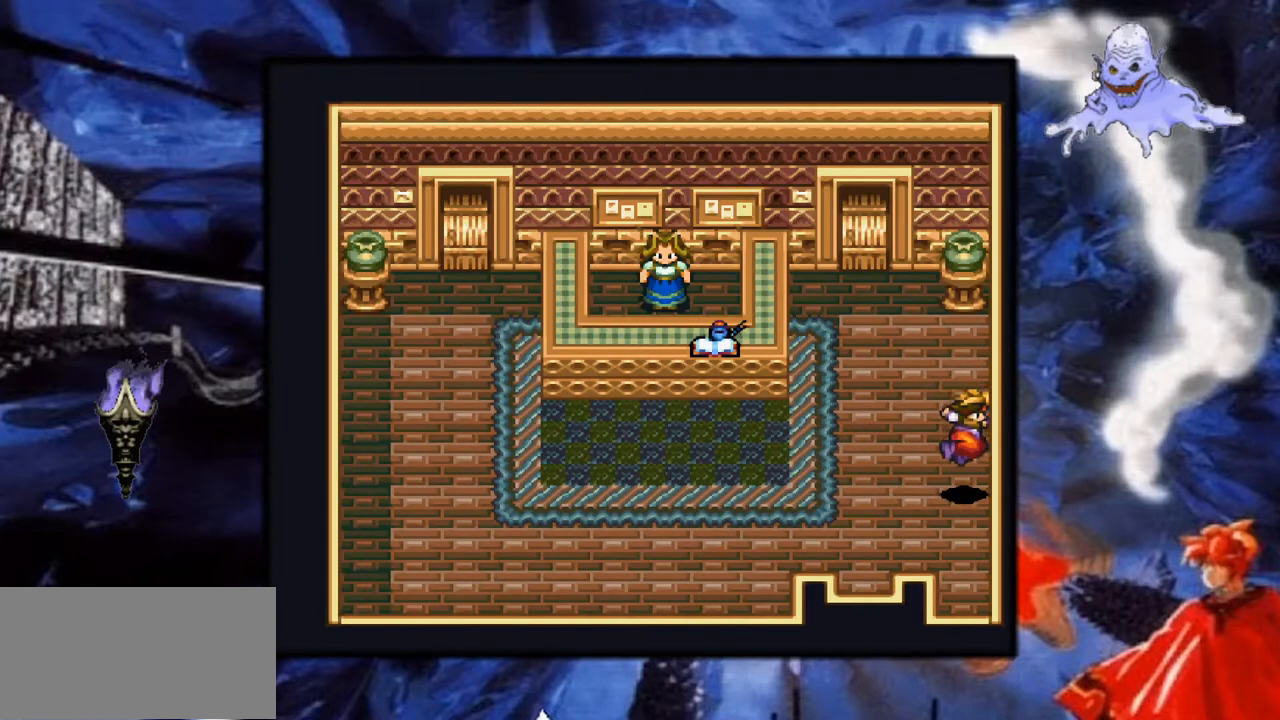
{"buttons": ["B", "Y", "DPAD_LEFT"], "events": [[300, "B", "down"]]}
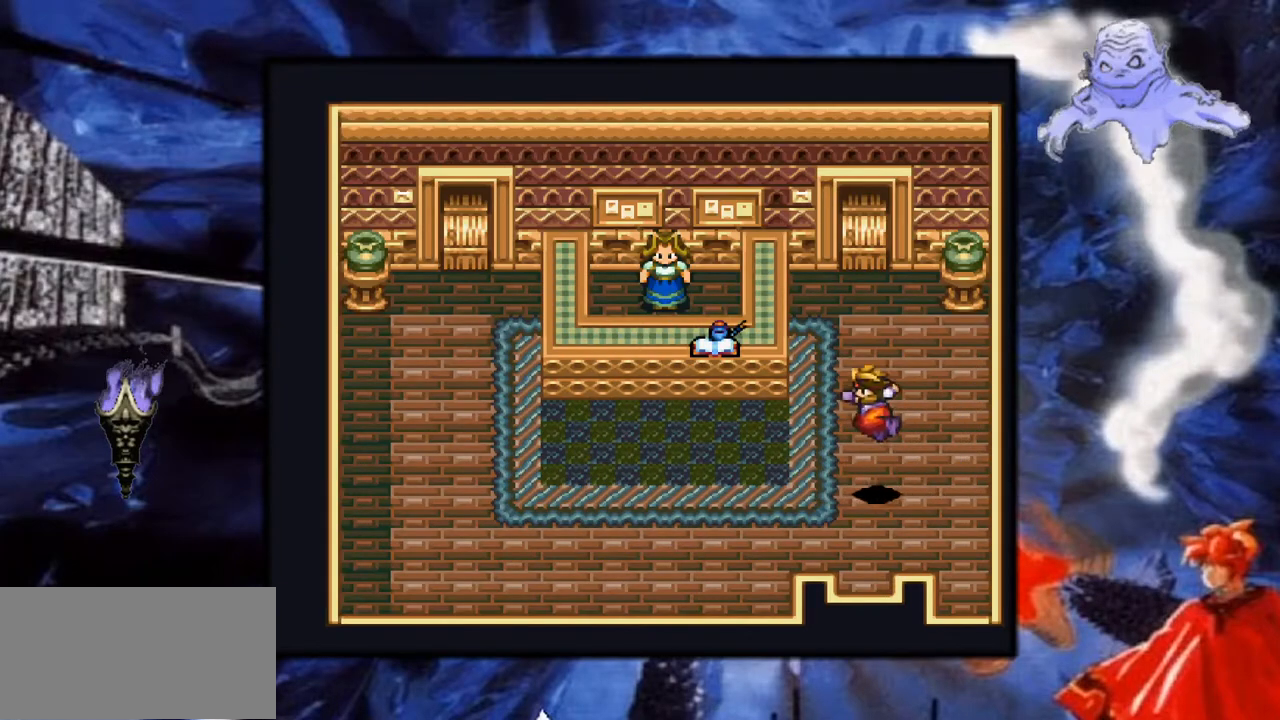
{"buttons": ["B", "Y", "DPAD_LEFT"], "events": [[67, "B", "up"], [367, "B", "down"]]}